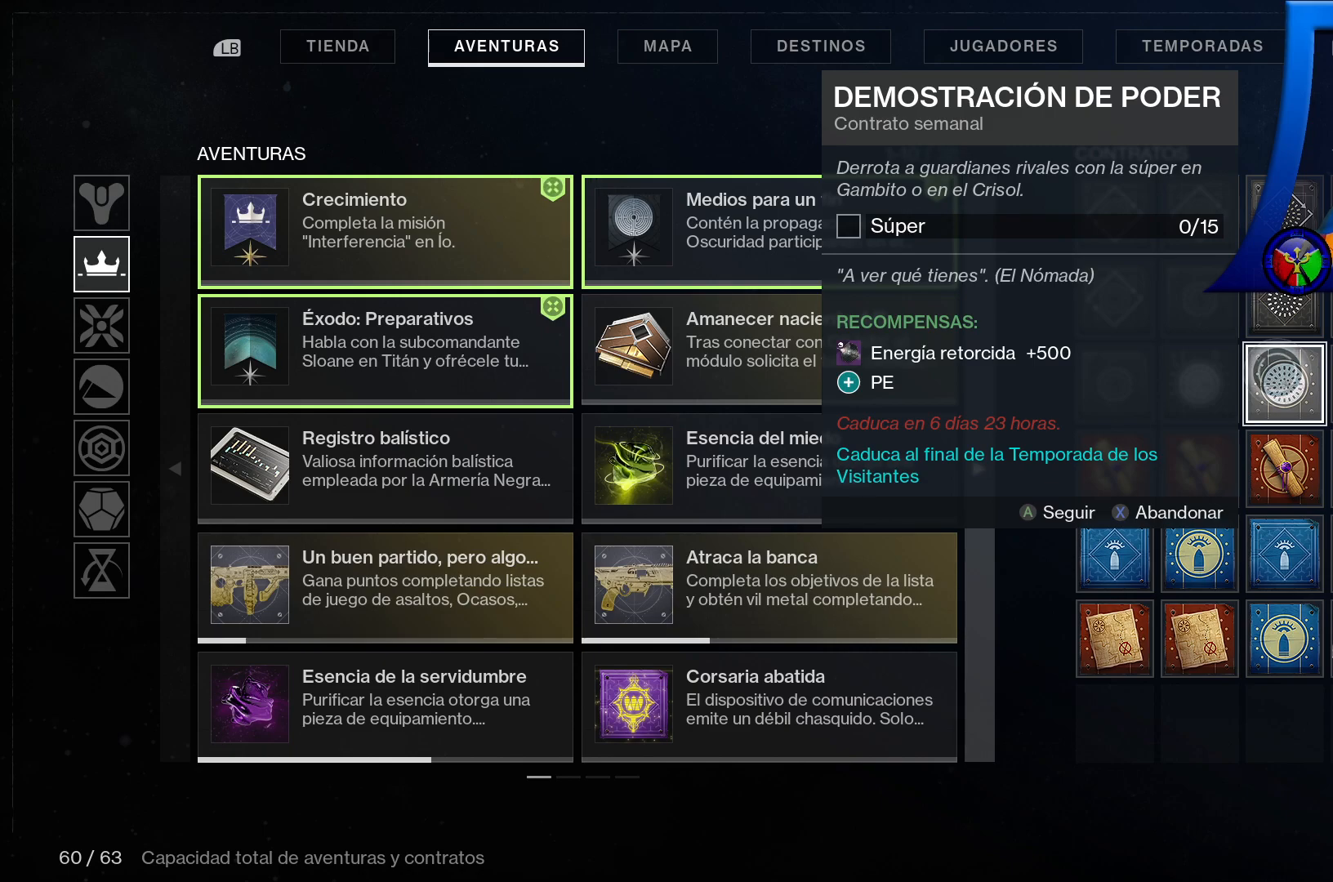
Gameplay with a controller (Xbox layout); each line is a JSON object with the inputs held at the frame after it. "events" lists button and stick changes between this image and that frame as [ms after this image, input, new state], when the widget could be followed in between. Not read: L3.
{"buttons": [], "left_stick": "center", "right_stick": "center", "events": [[200, "left_stick", "left"], [483, "left_stick", "center"]]}
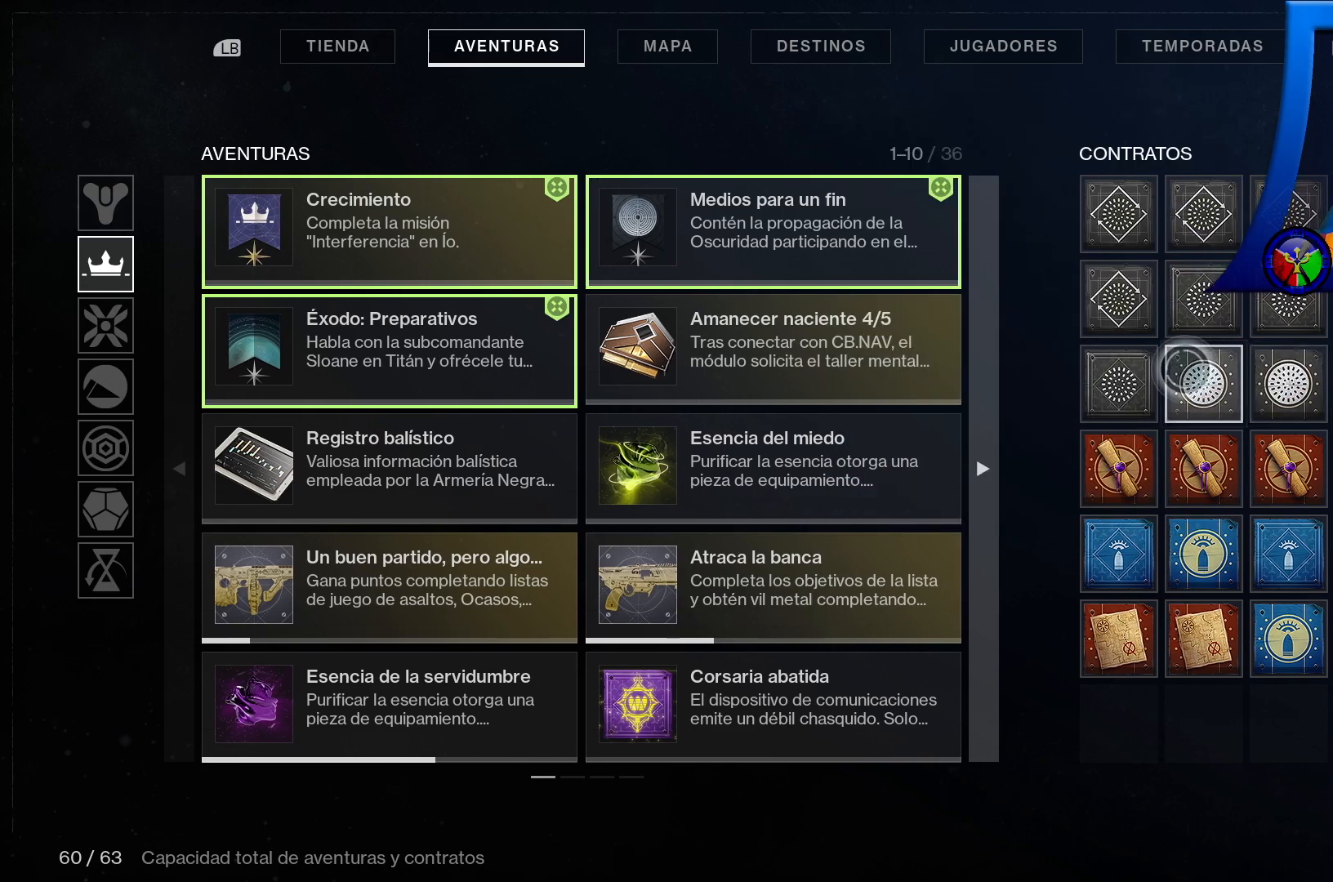
{"buttons": [], "left_stick": "center", "right_stick": "center", "events": [[117, "left_stick", "right"], [383, "left_stick", "center"]]}
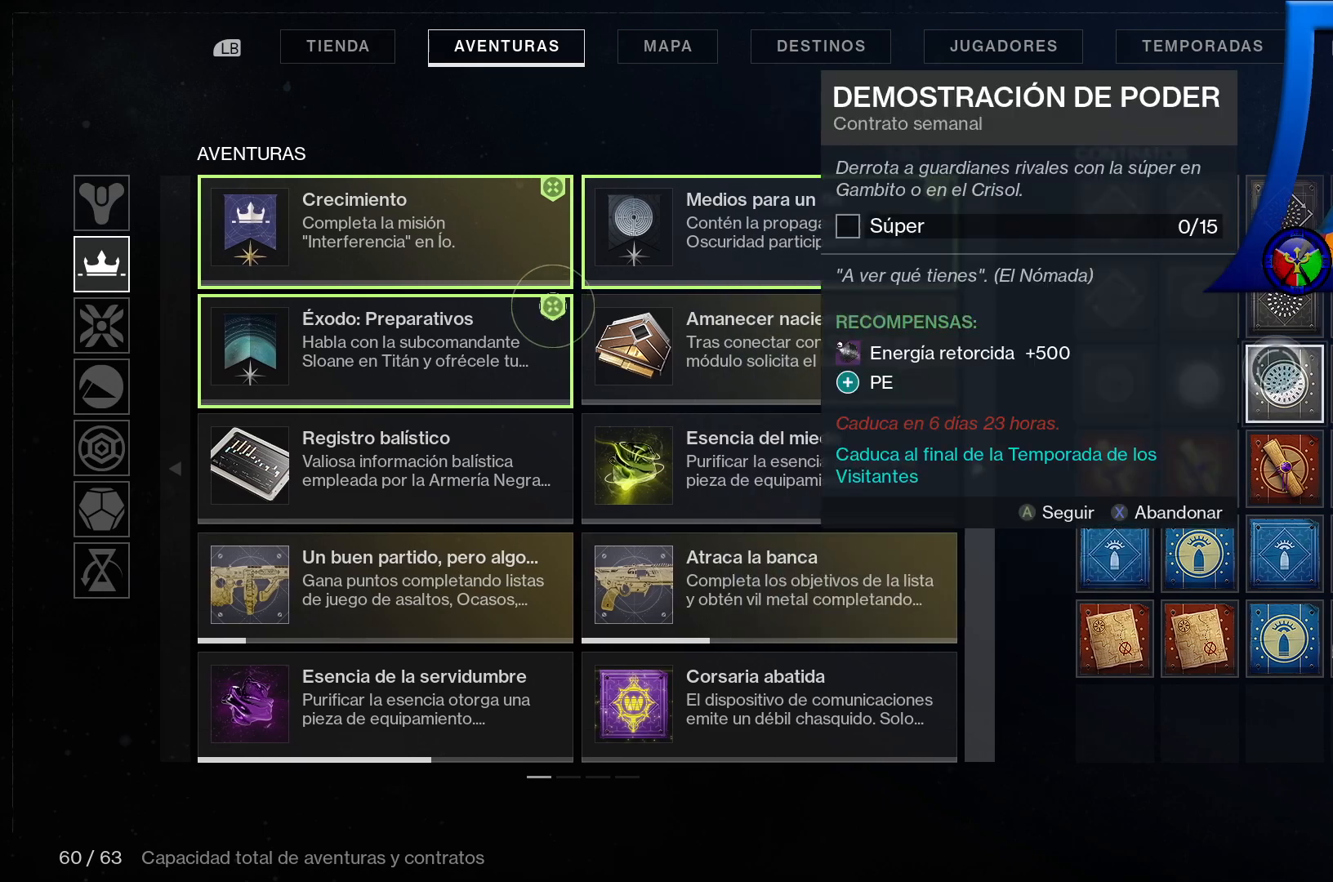
{"buttons": [], "left_stick": "center", "right_stick": "center", "events": []}
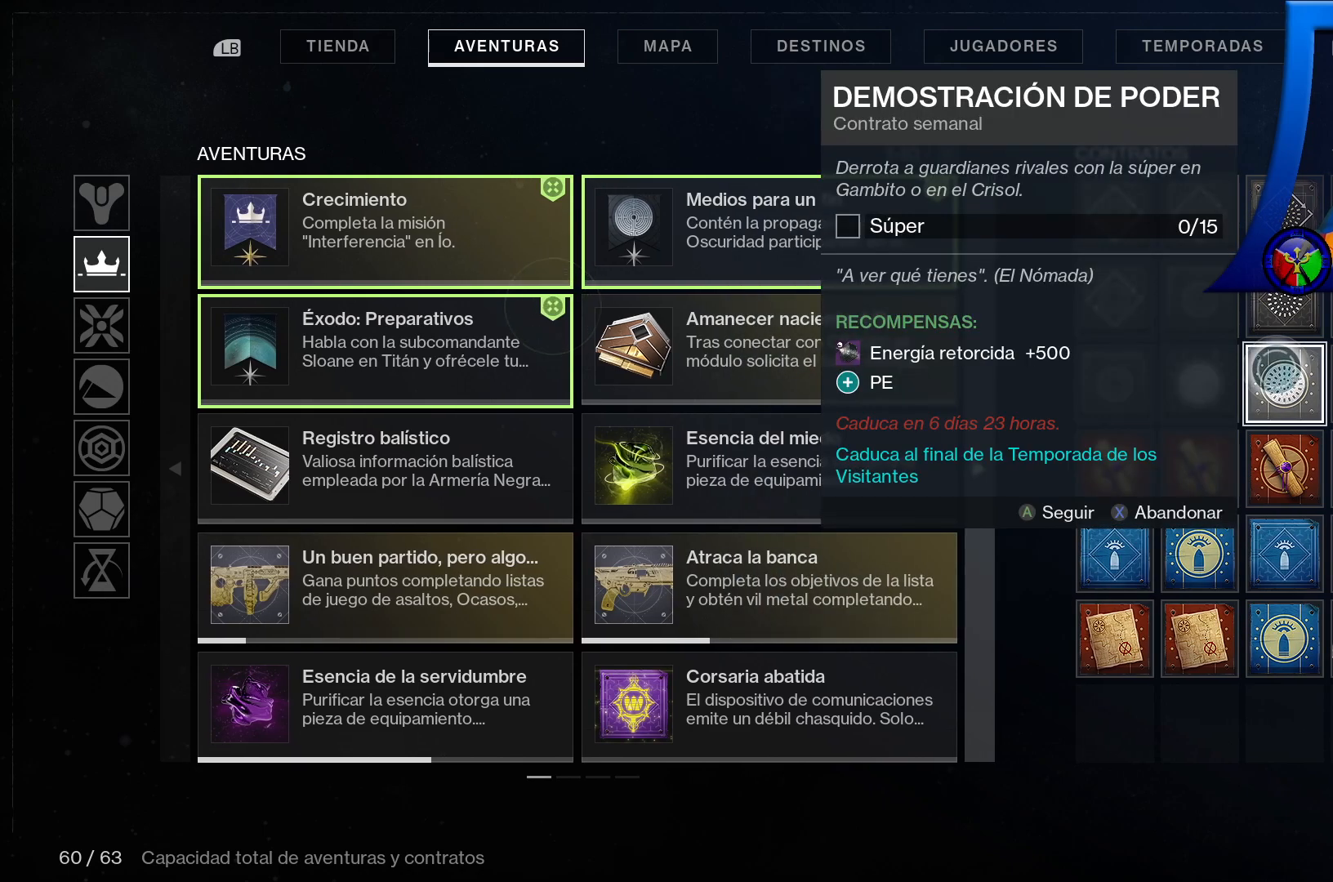
{"buttons": [], "left_stick": "center", "right_stick": "center", "events": []}
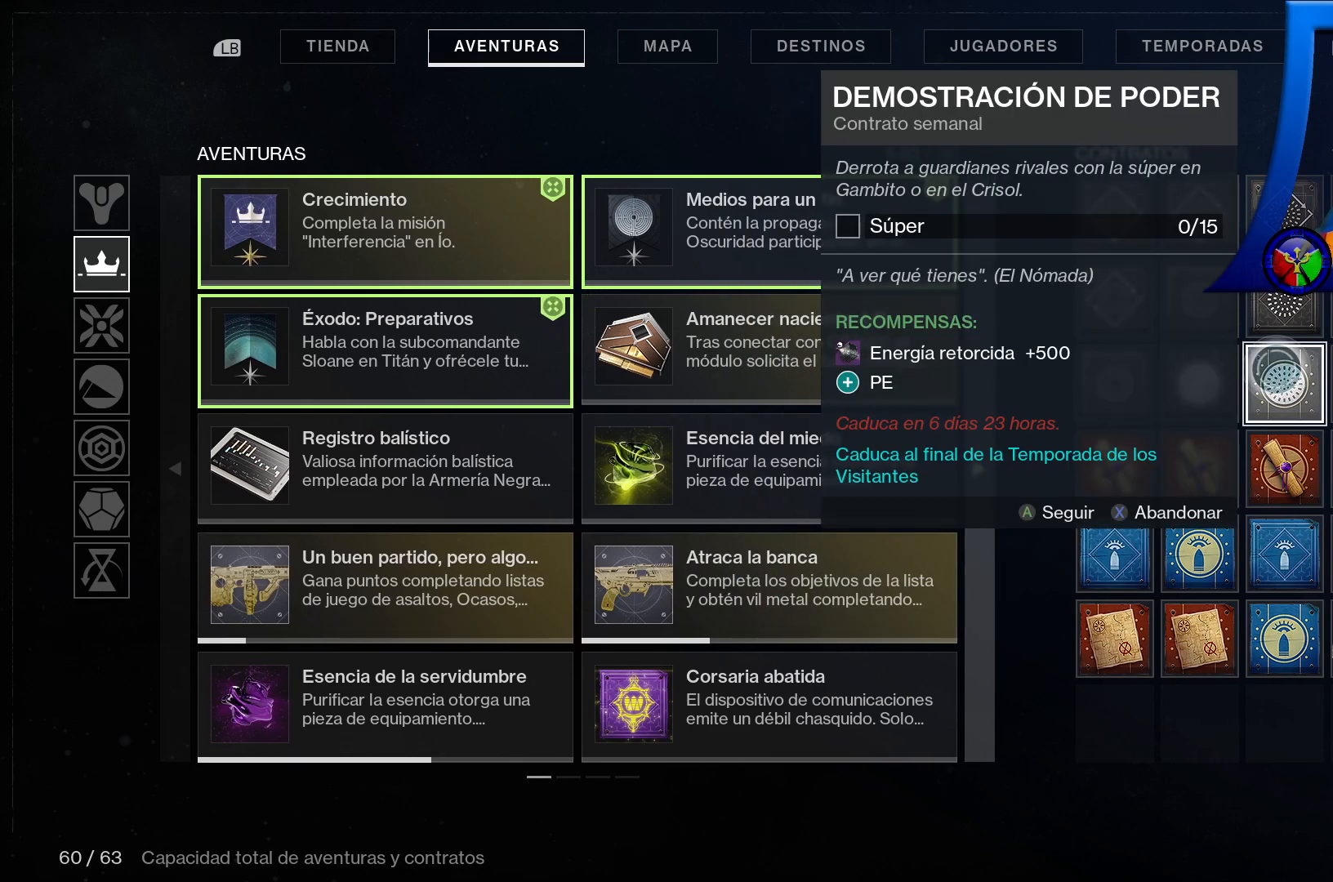
{"buttons": [], "left_stick": "center", "right_stick": "center", "events": []}
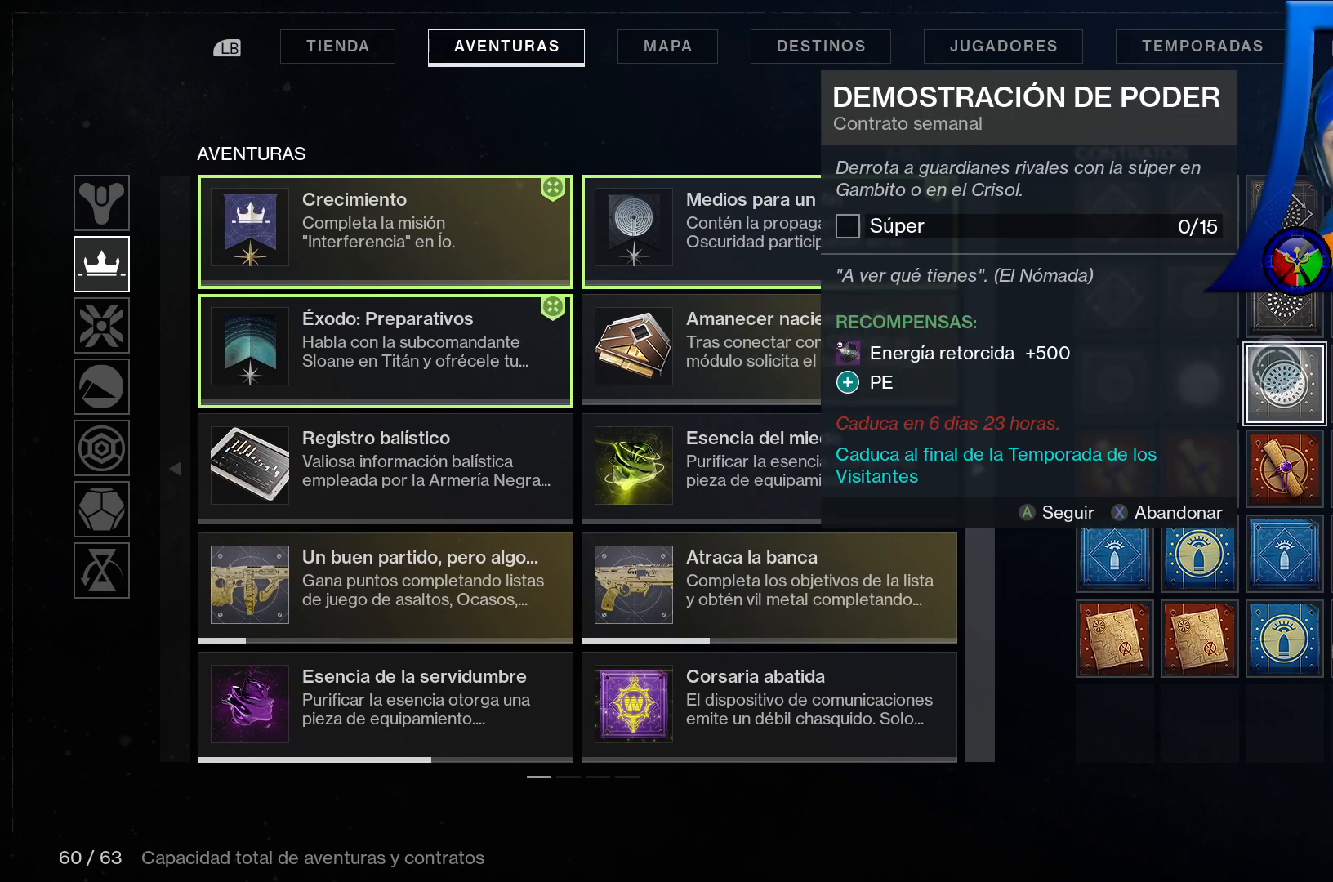
{"buttons": [], "left_stick": "center", "right_stick": "center", "events": []}
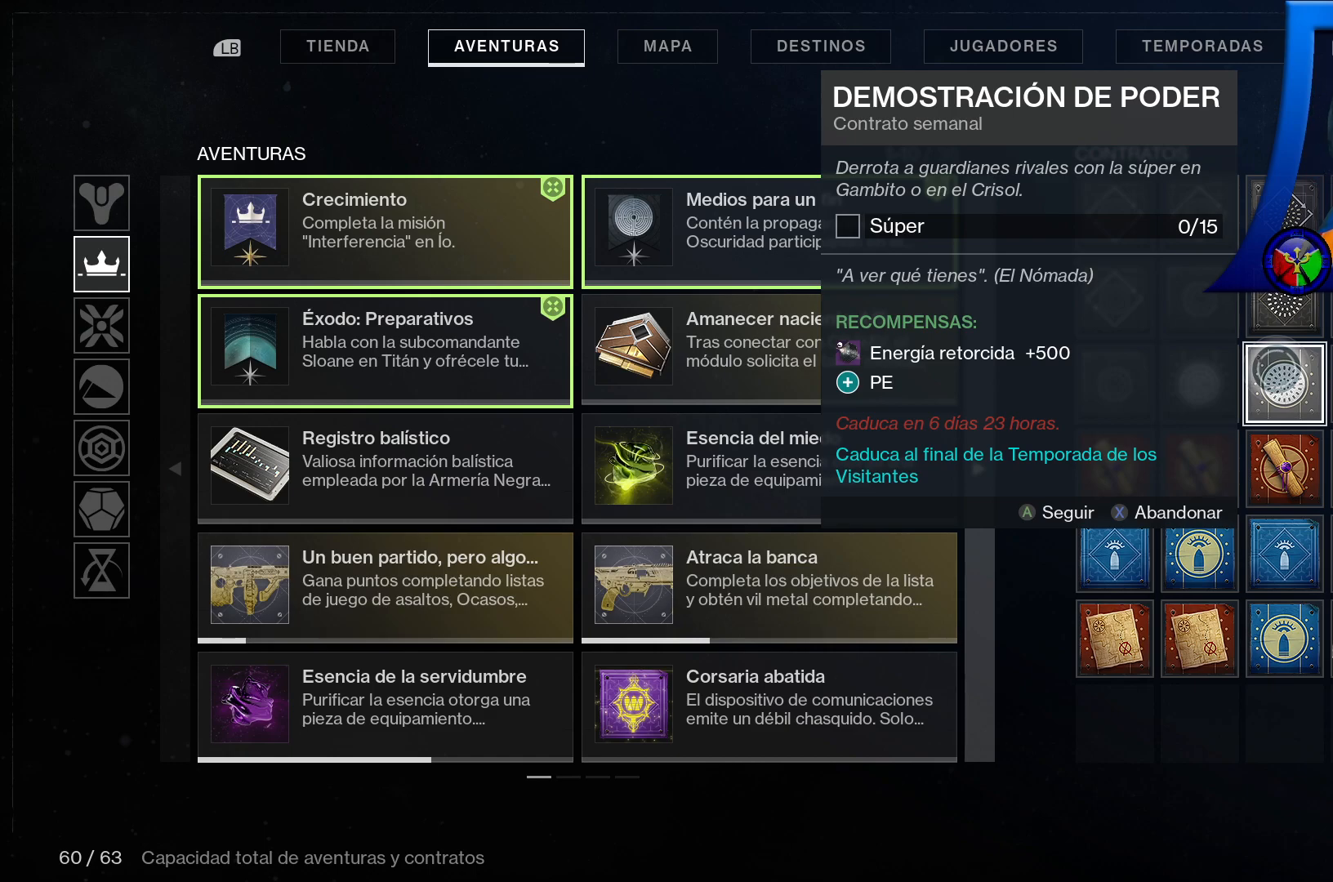
{"buttons": [], "left_stick": "center", "right_stick": "center", "events": []}
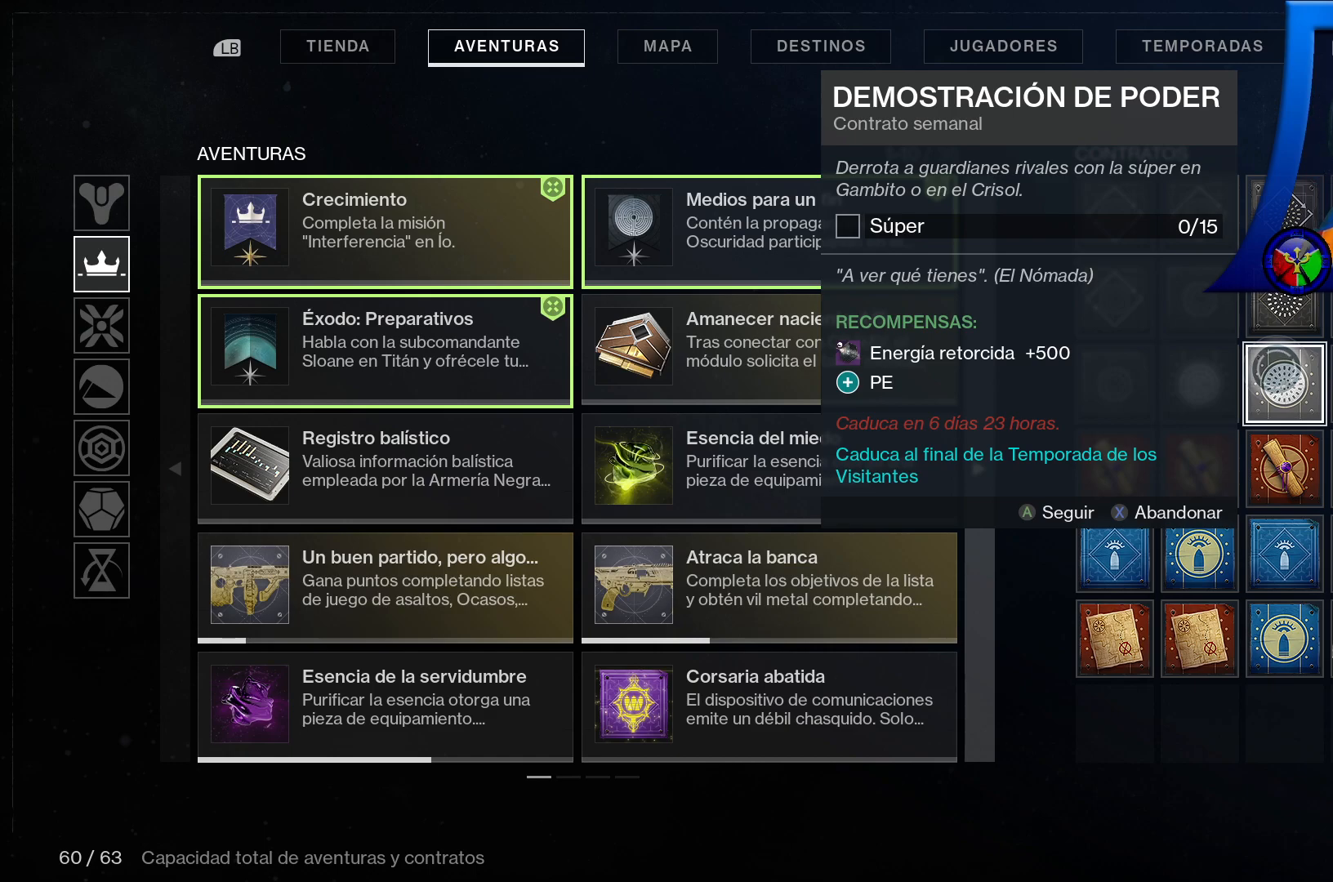
{"buttons": [], "left_stick": "center", "right_stick": "center", "events": []}
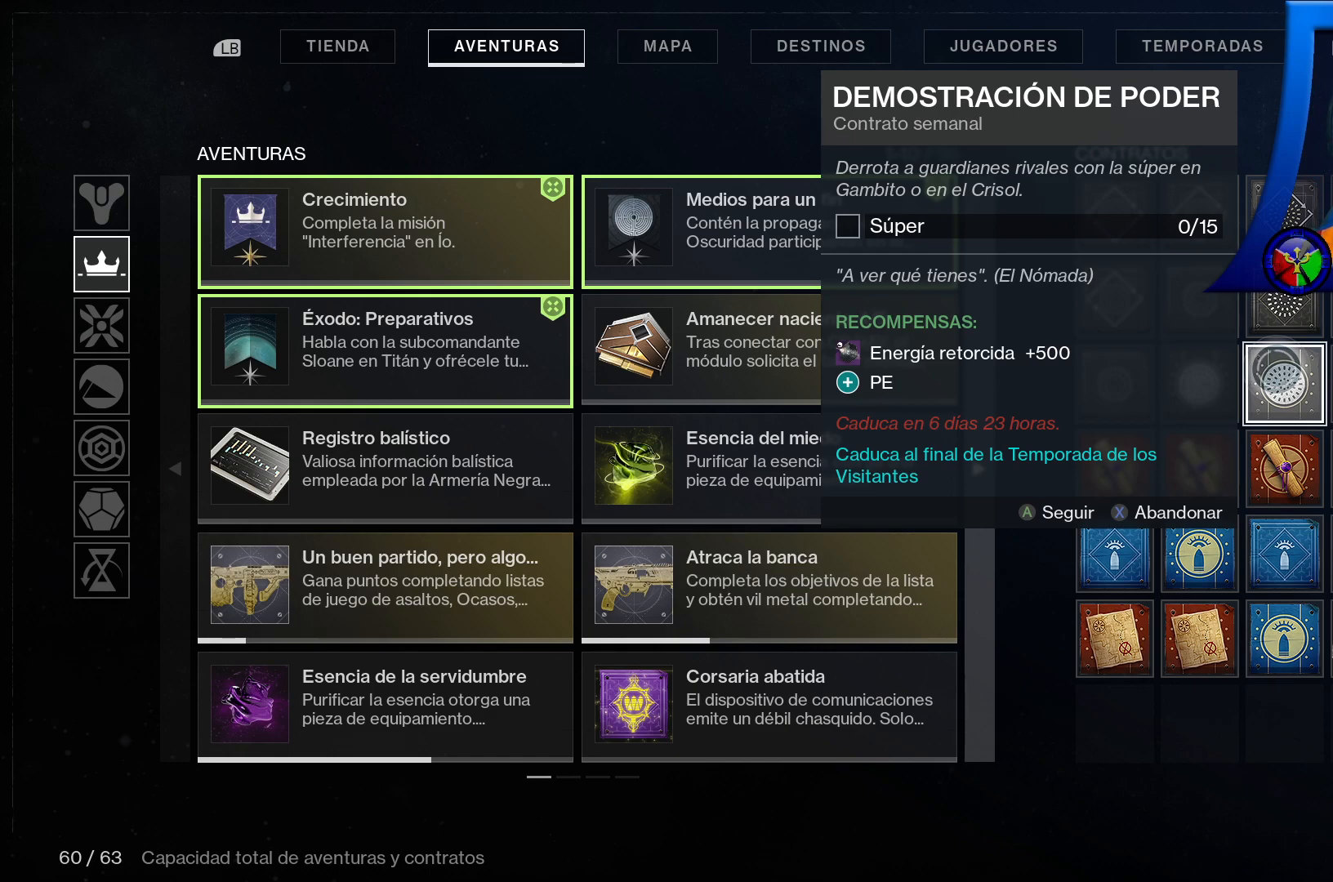
{"buttons": ["X"], "left_stick": "center", "right_stick": "center", "events": [[300, "X", "down"]]}
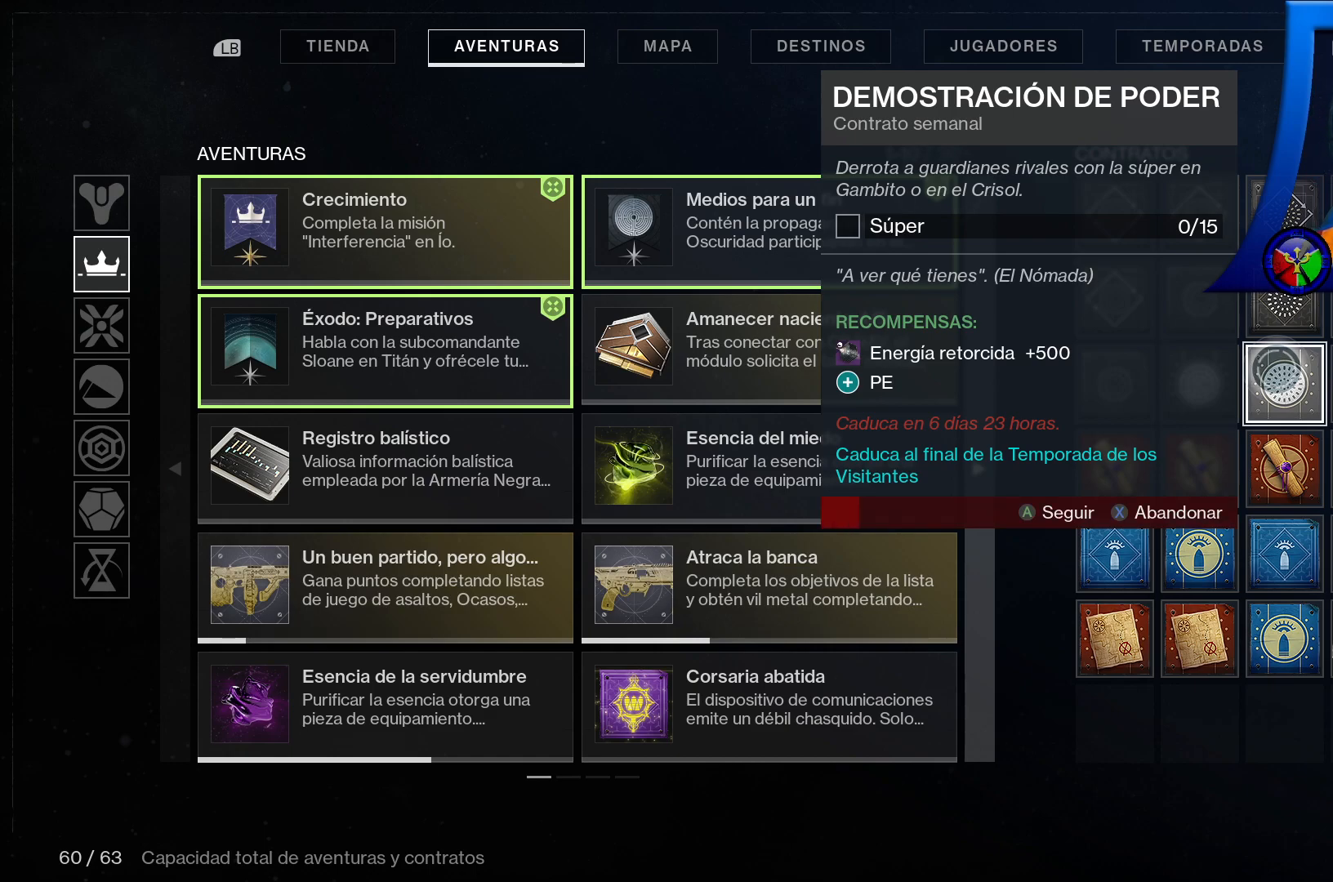
{"buttons": ["X"], "left_stick": "center", "right_stick": "center", "events": []}
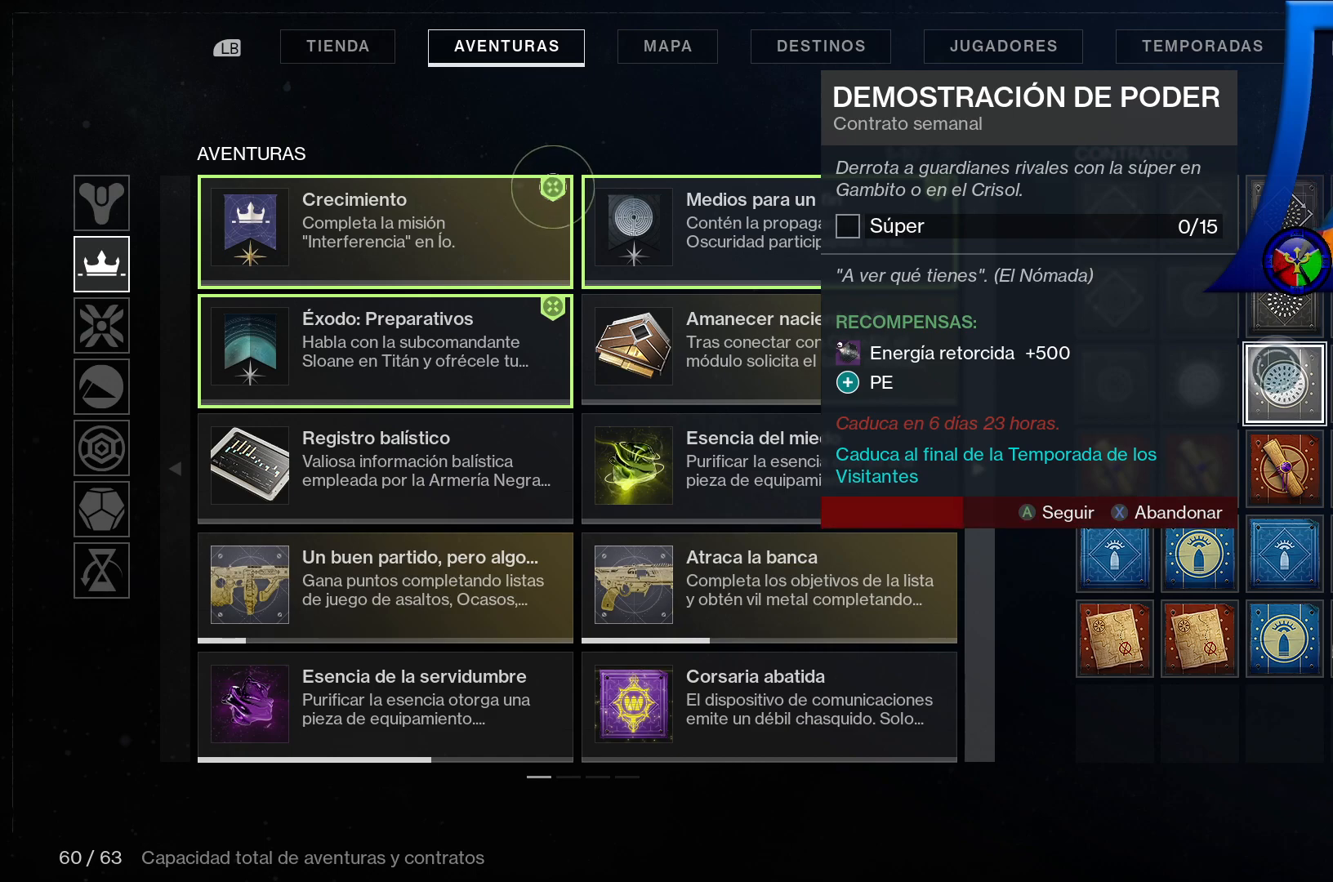
{"buttons": ["X"], "left_stick": "center", "right_stick": "center", "events": []}
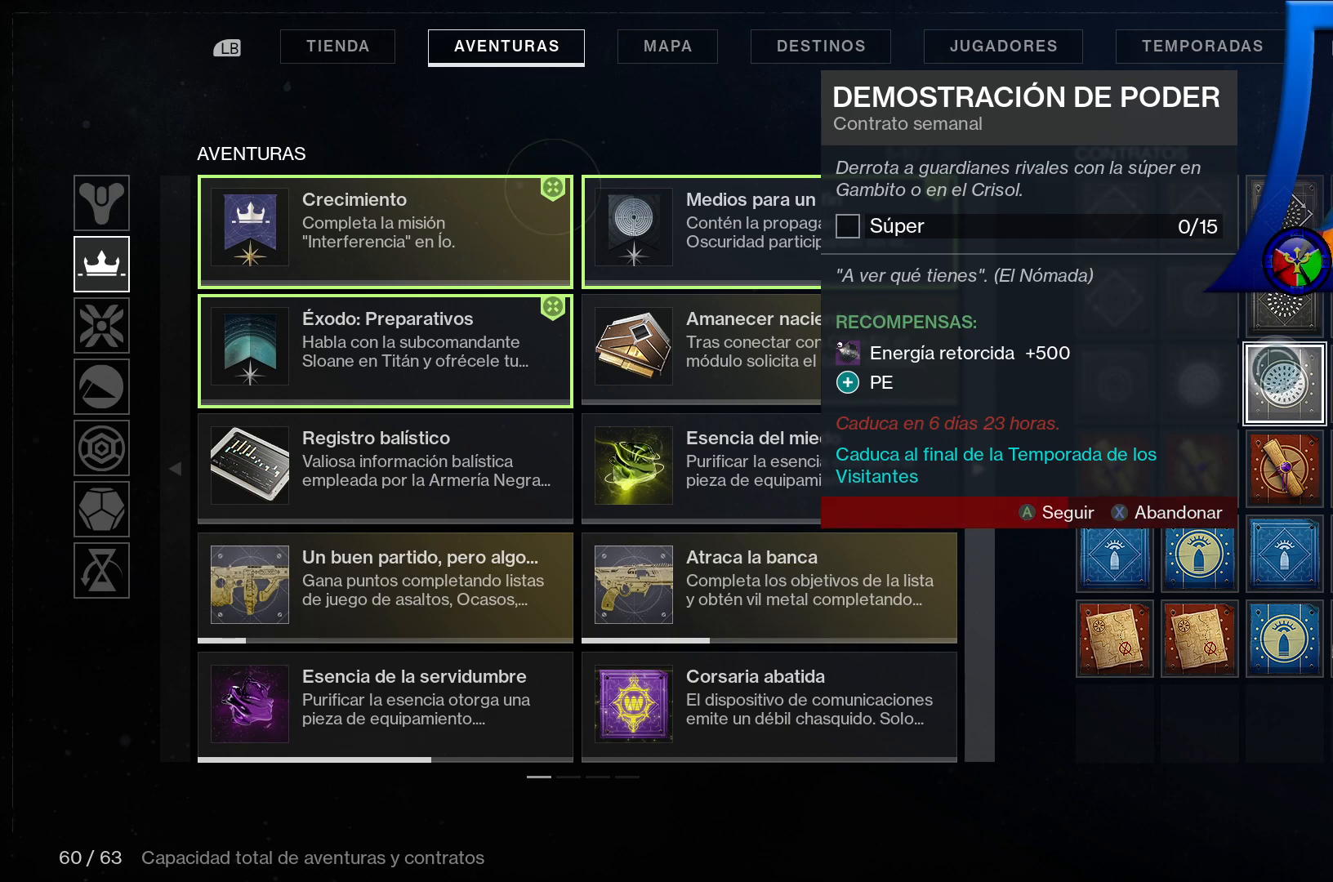
{"buttons": ["X"], "left_stick": "center", "right_stick": "center", "events": []}
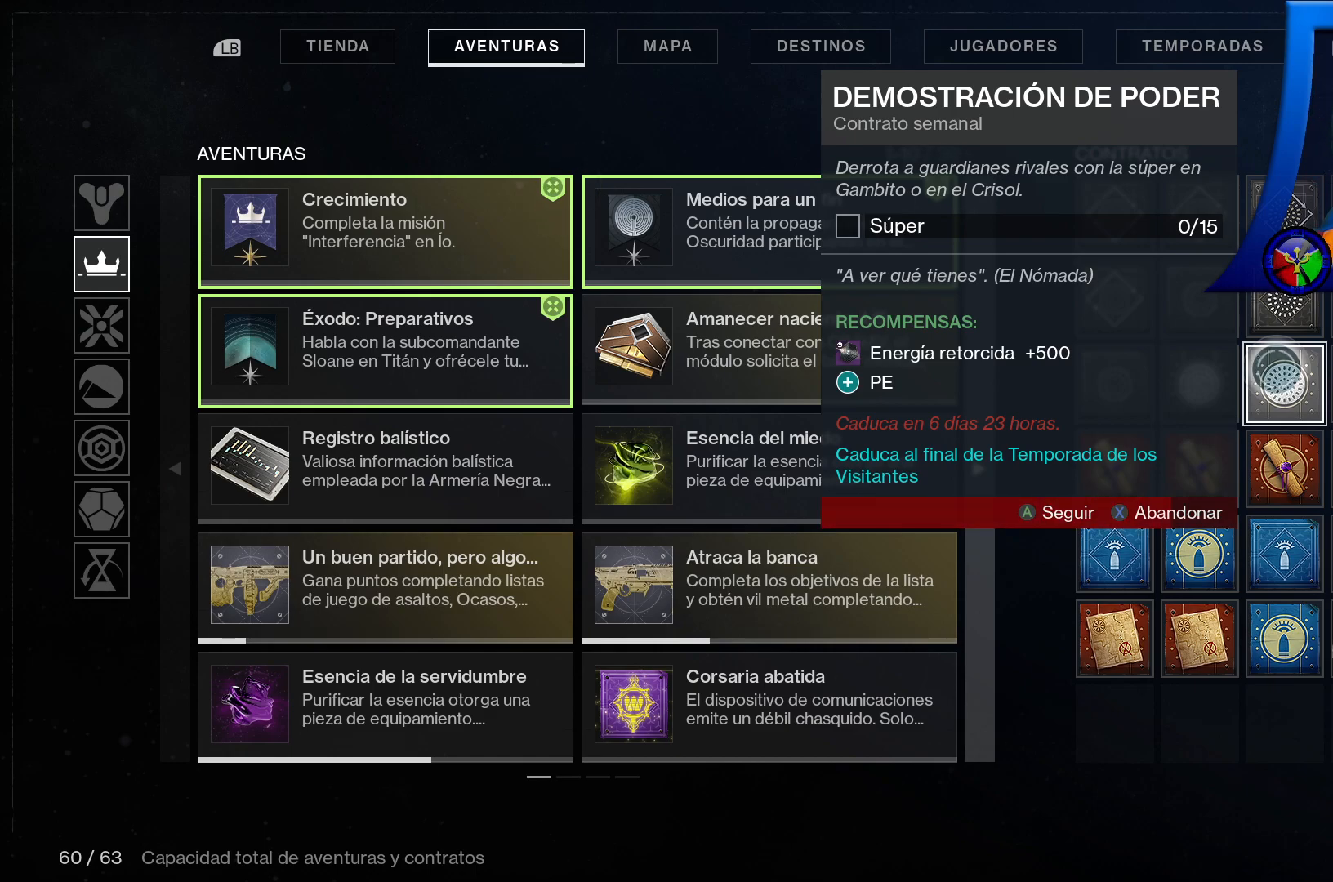
{"buttons": ["X"], "left_stick": "center", "right_stick": "center", "events": []}
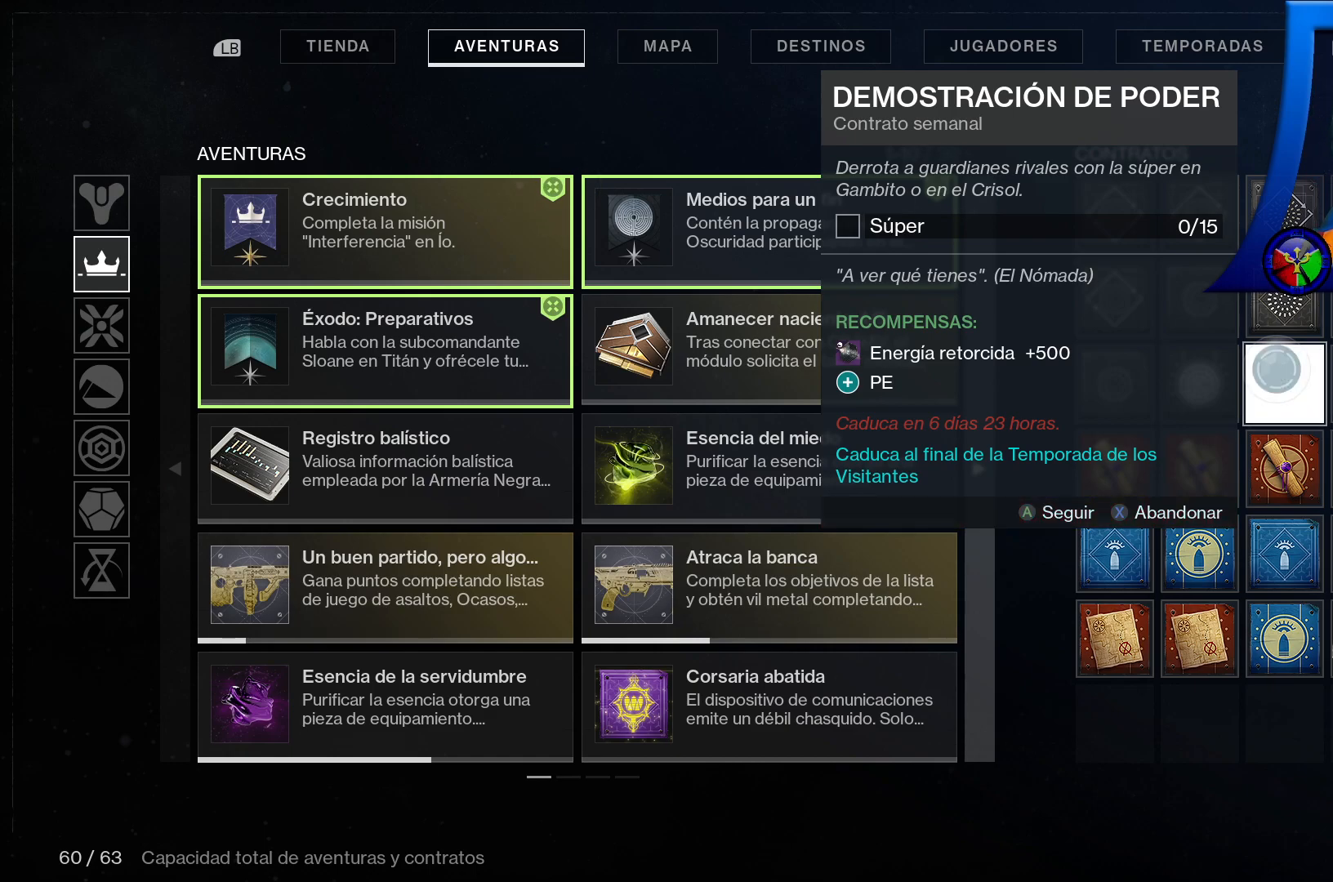
{"buttons": [], "left_stick": "center", "right_stick": "center", "events": [[233, "X", "up"]]}
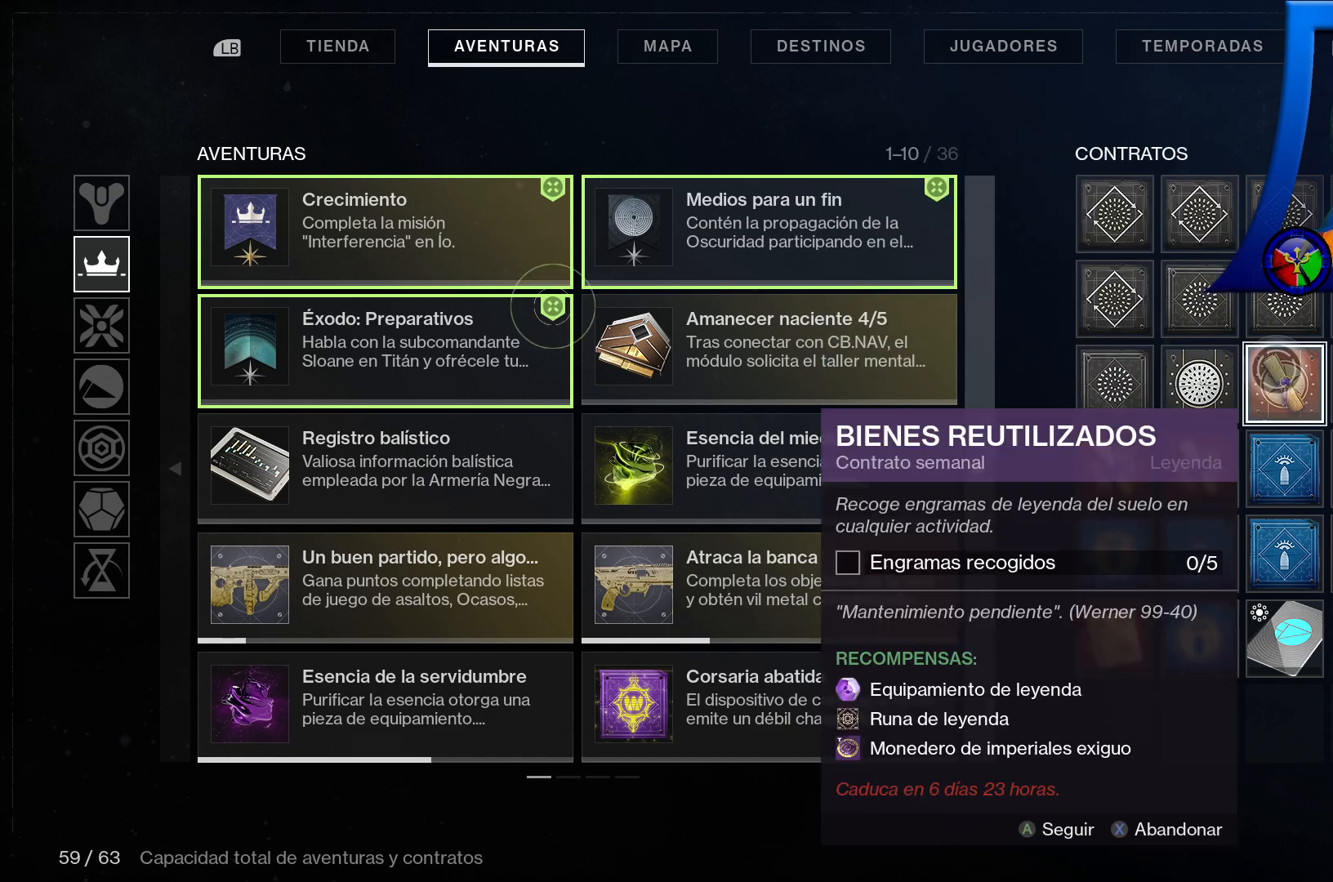
{"buttons": [], "left_stick": "left", "right_stick": "center", "events": [[50, "left_stick", "left"]]}
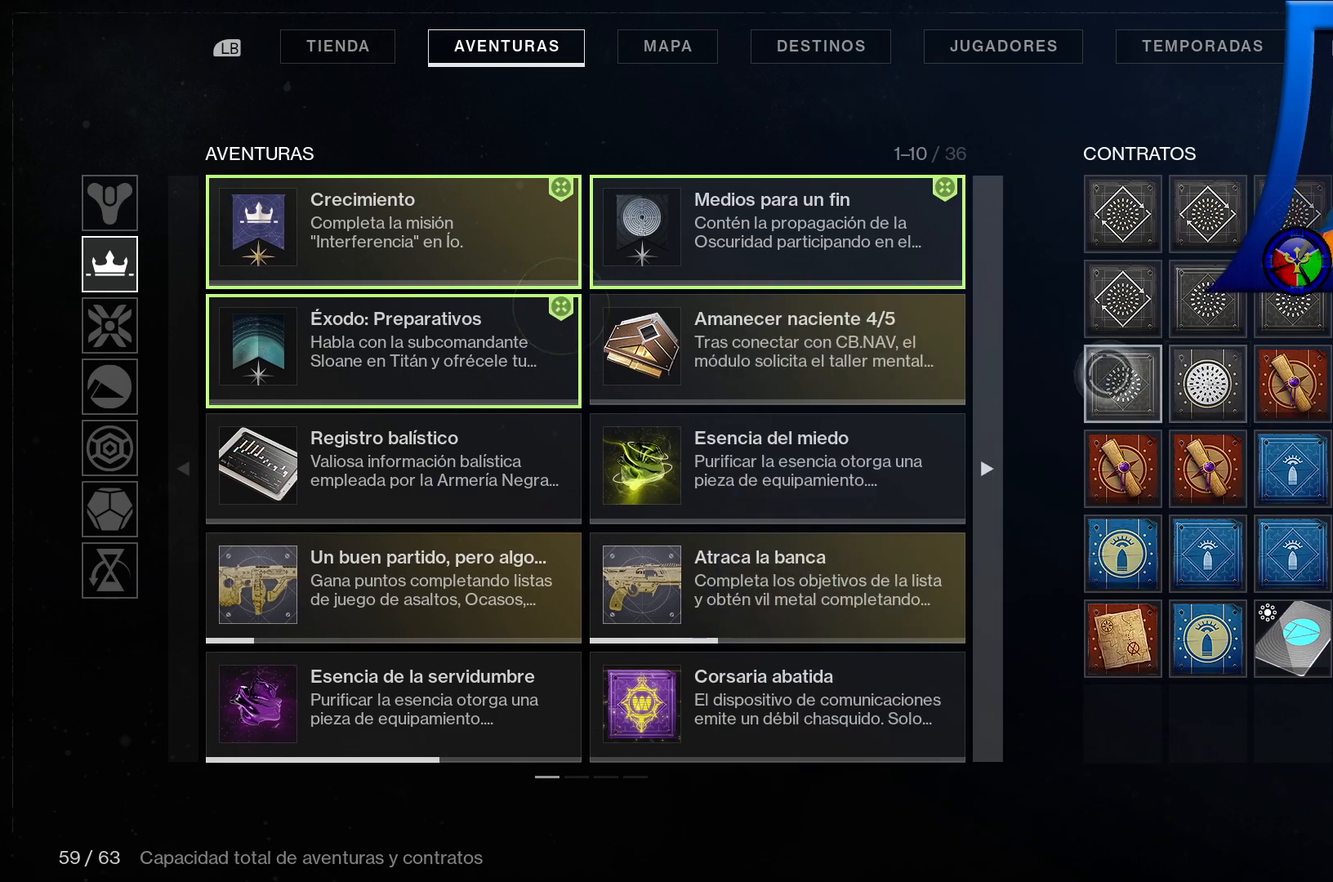
{"buttons": ["B"], "left_stick": "down", "right_stick": "center", "events": [[33, "left_stick", "down-left"], [333, "left_stick", "down"], [500, "B", "down"]]}
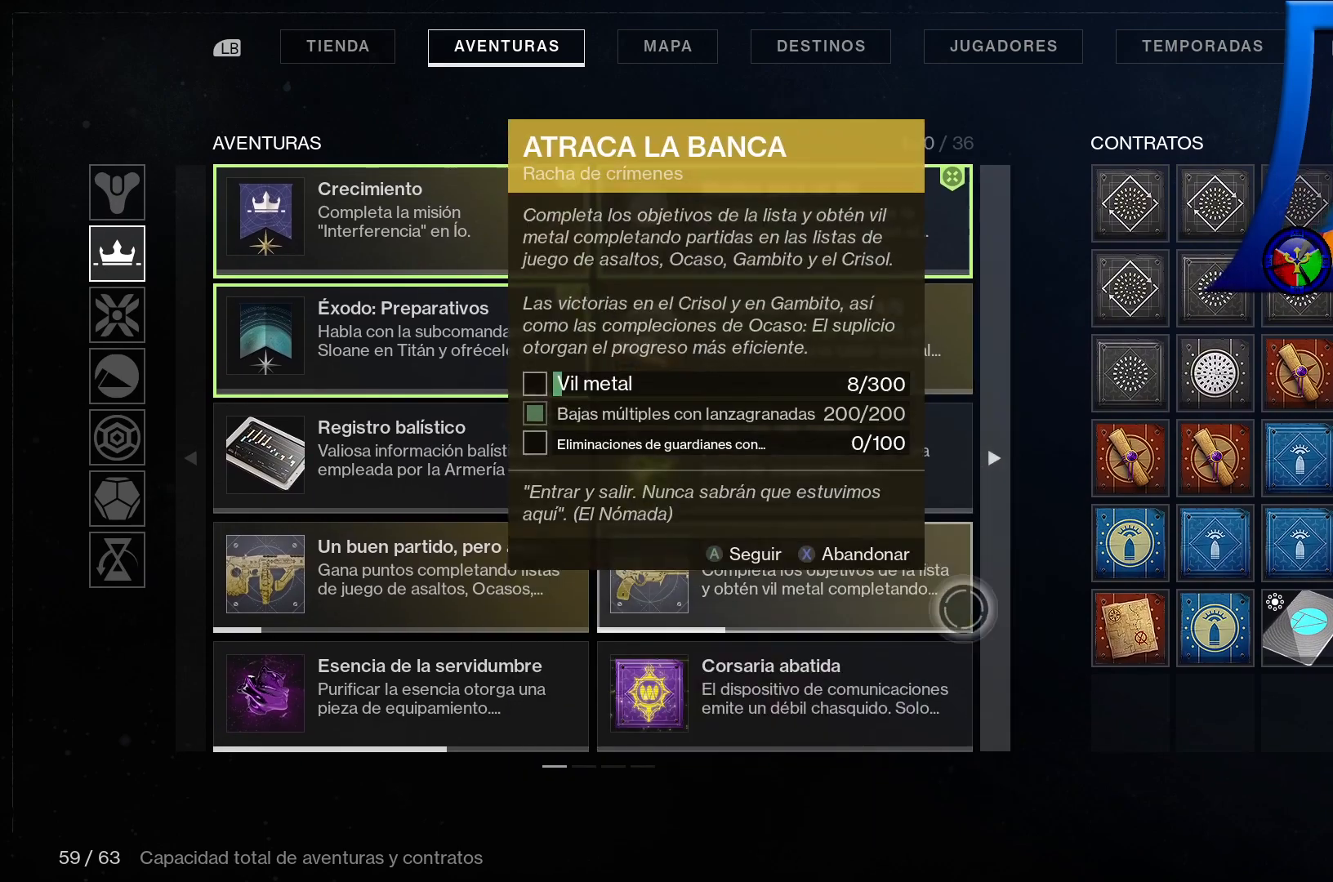
{"buttons": [], "left_stick": "center", "right_stick": "center", "events": [[100, "B", "up"], [100, "left_stick", "center"]]}
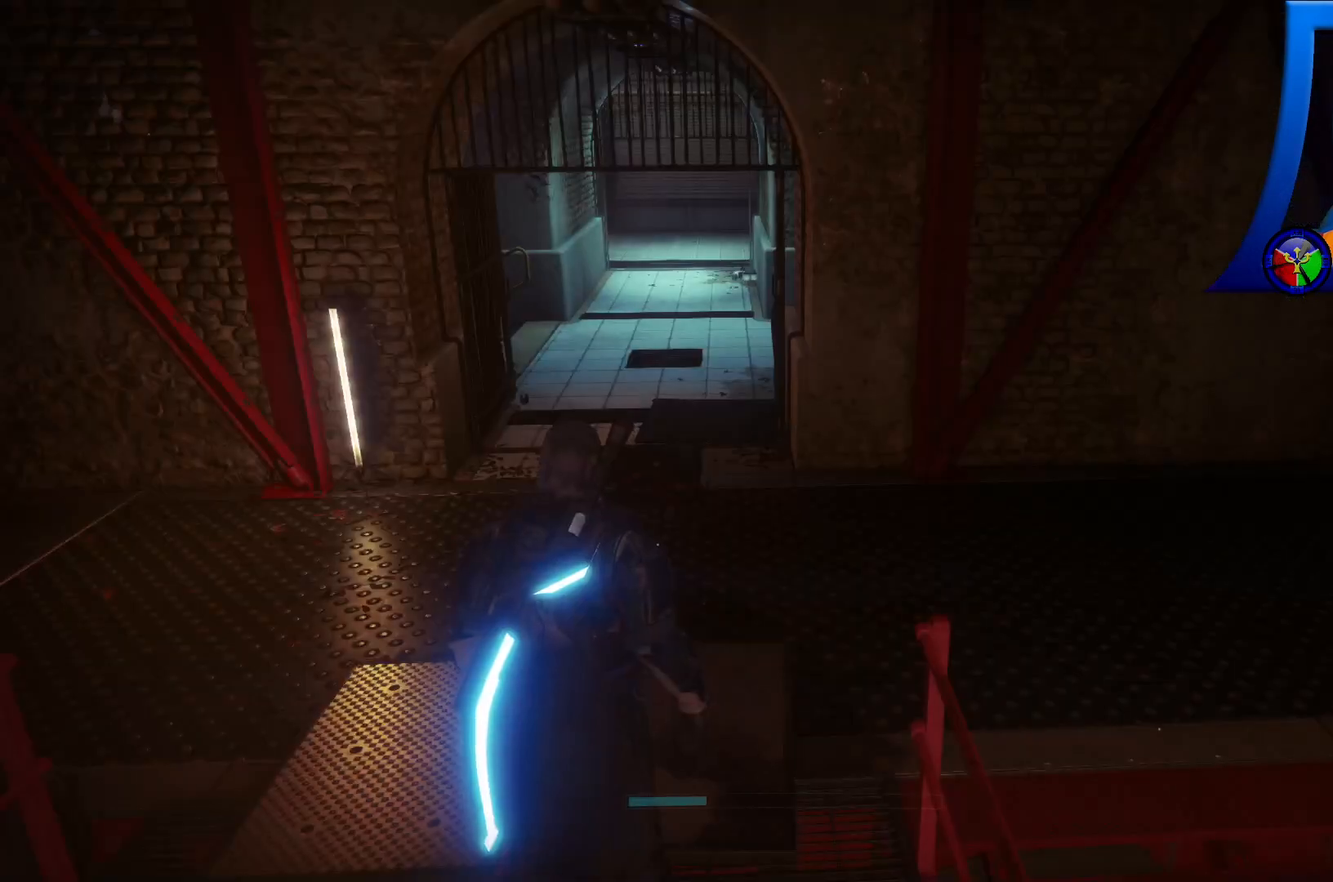
{"buttons": [], "left_stick": "up", "right_stick": "center", "events": [[400, "left_stick", "up"]]}
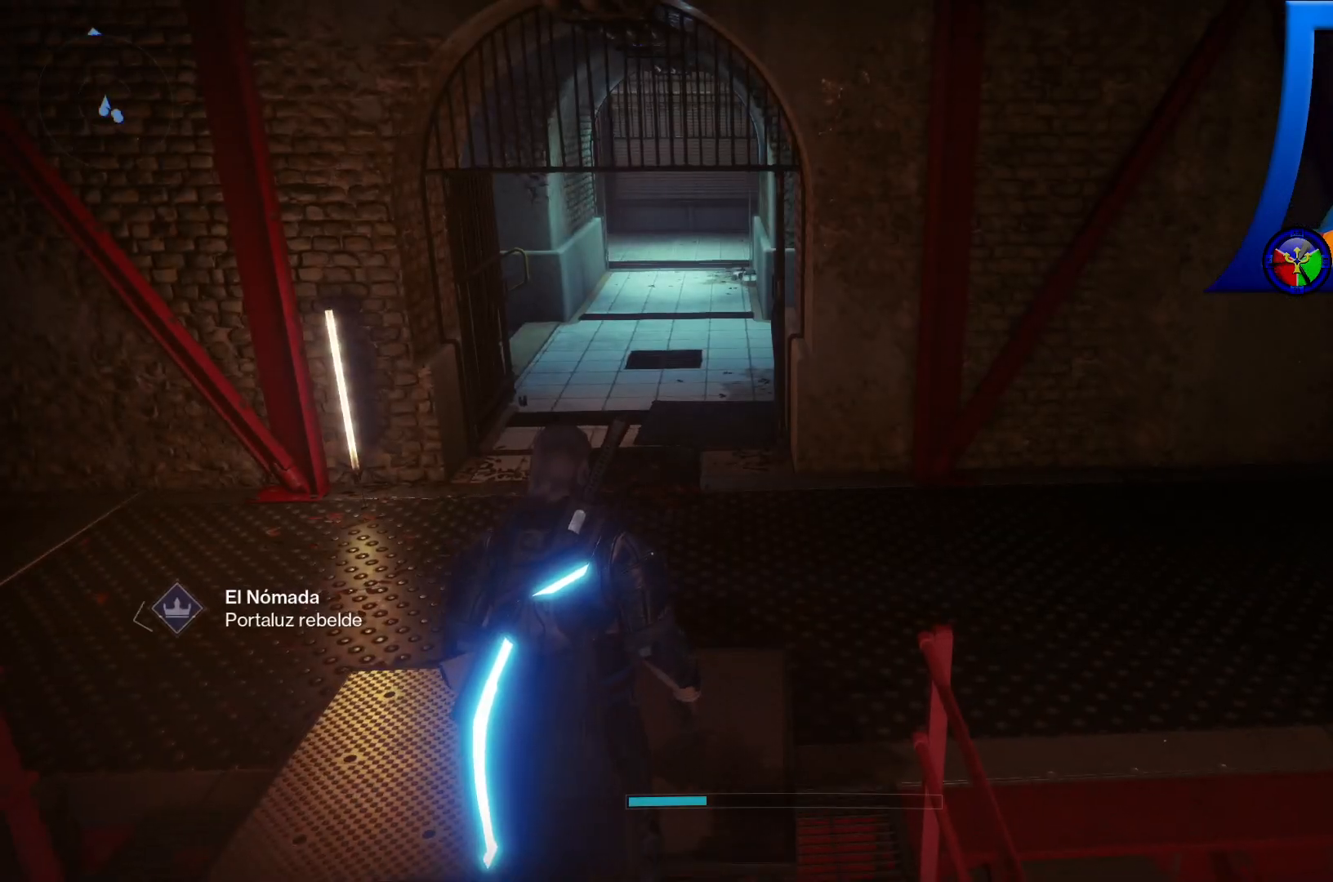
{"buttons": ["SELECT"], "left_stick": "center", "right_stick": "center", "events": [[233, "right_stick", "left"], [283, "left_stick", "center"], [300, "right_stick", "up-left"], [400, "right_stick", "center"], [433, "SELECT", "down"]]}
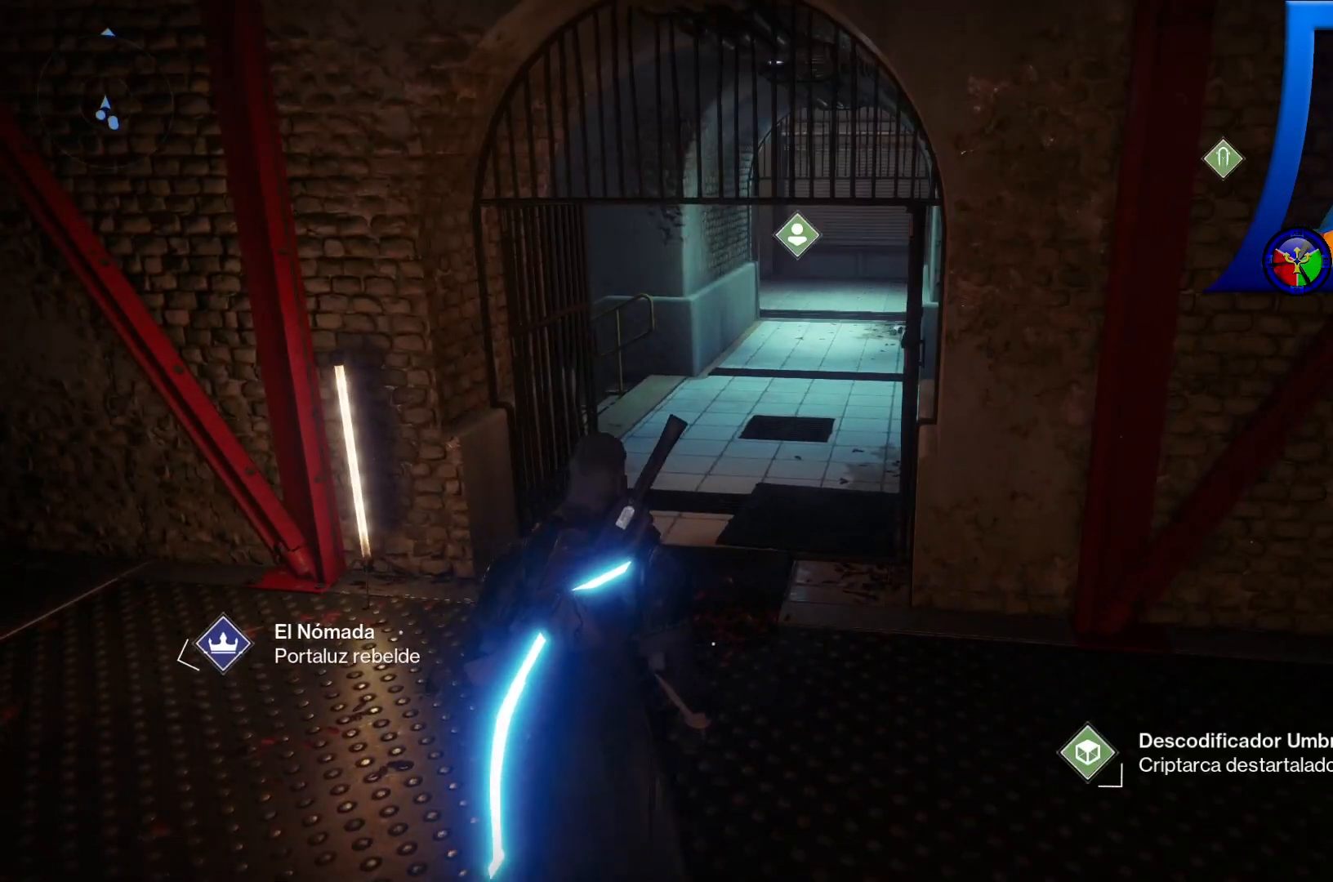
{"buttons": ["SELECT"], "left_stick": "center", "right_stick": "center", "events": []}
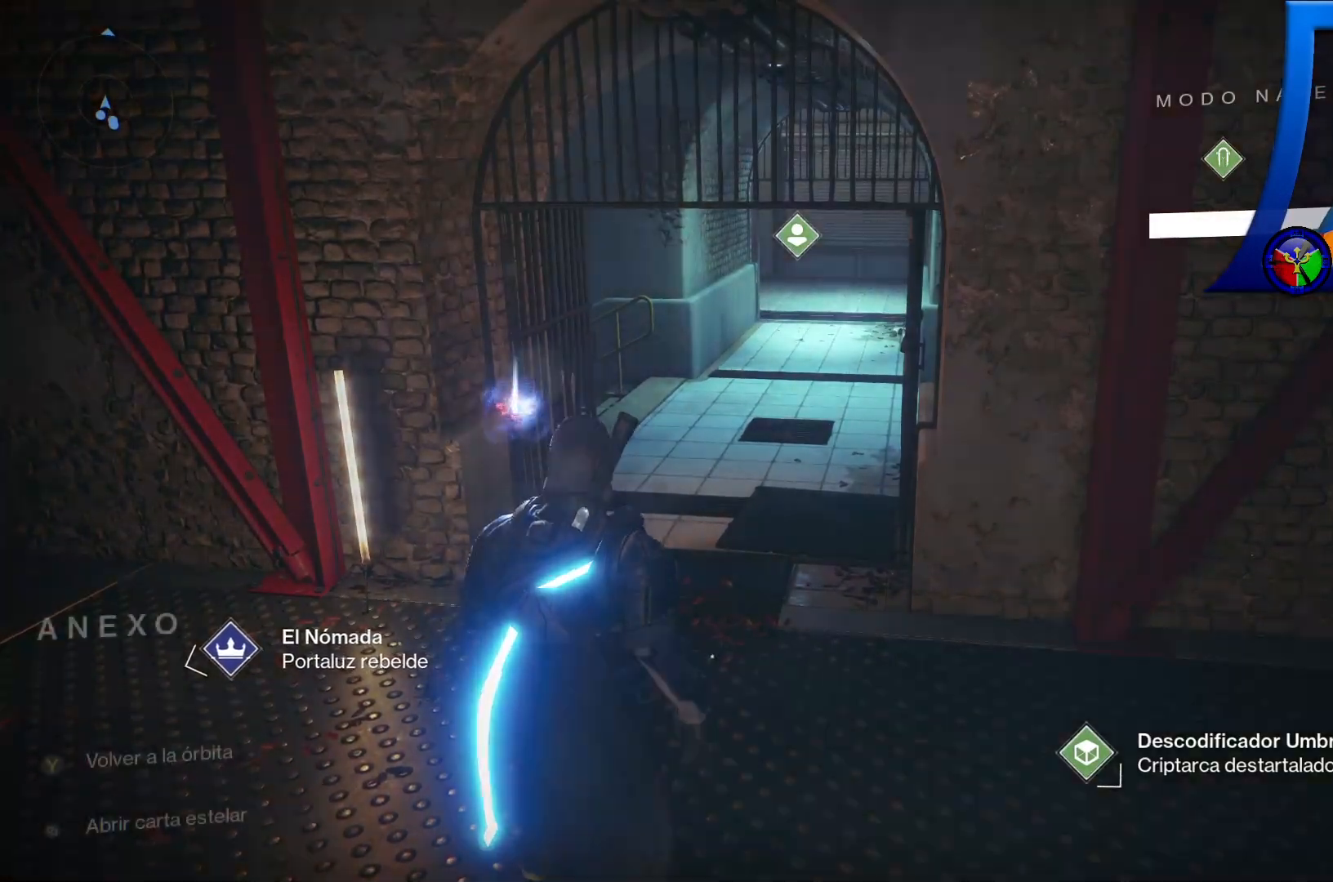
{"buttons": [], "left_stick": "center", "right_stick": "center", "events": [[400, "SELECT", "up"]]}
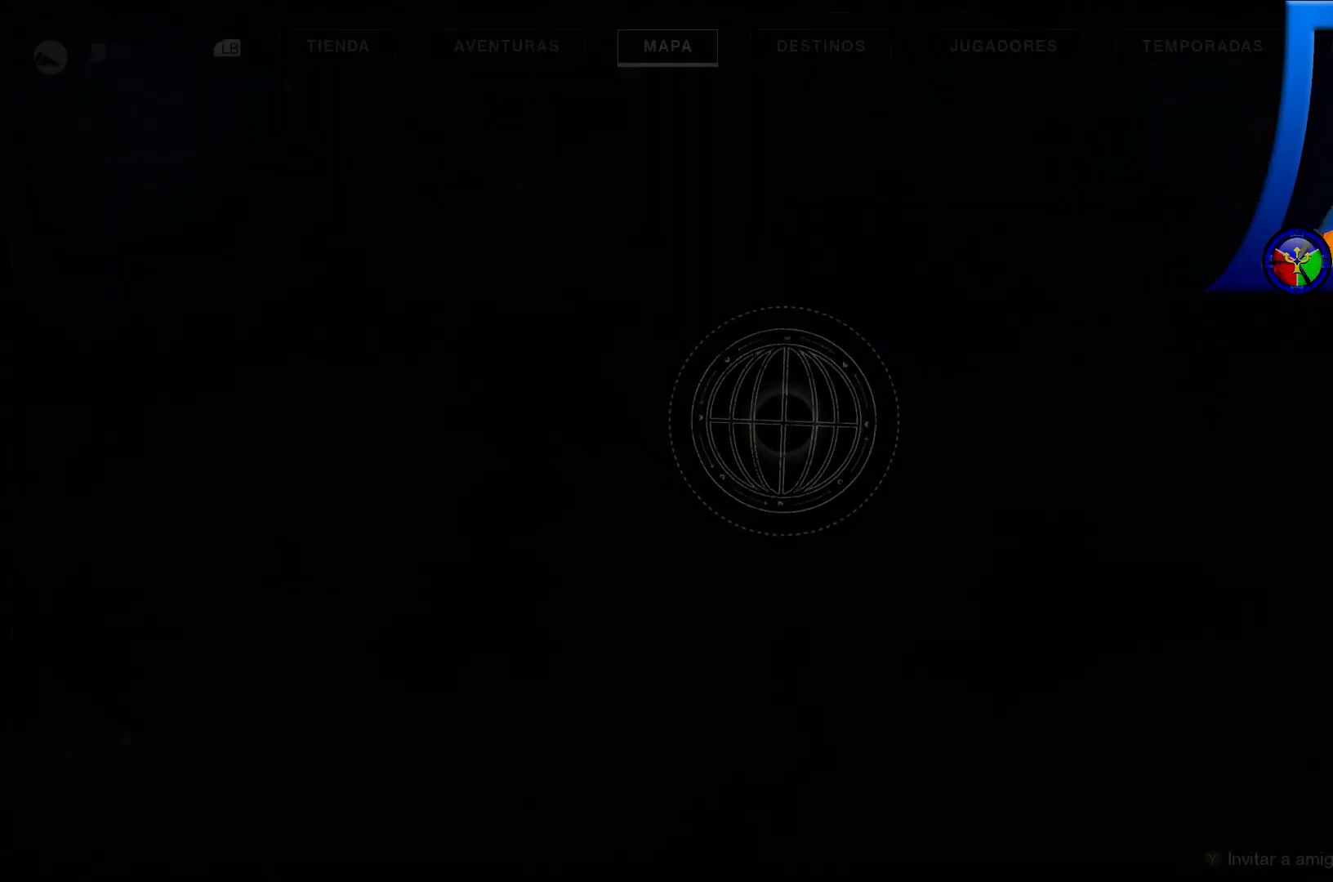
{"buttons": [], "left_stick": "center", "right_stick": "center", "events": []}